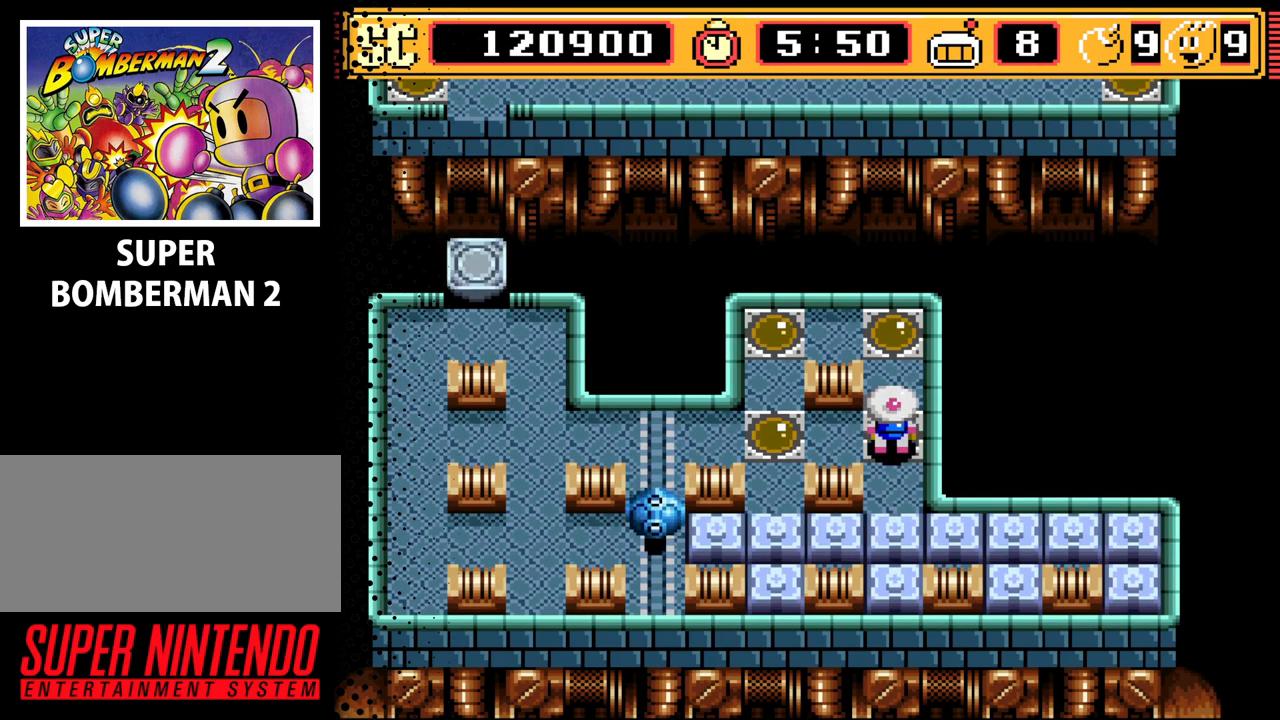
Gameplay with a controller (Nintendo layout); each line is a JSON object with the inputs held at the frame after it. "events" lists button and stick changes between this image and that frame as [ms after this image, input, new state], when the widget could be followed in between. Not read: L3 R3.
{"buttons": [], "events": [[67, "DPAD_DOWN", "down"], [300, "DPAD_DOWN", "up"]]}
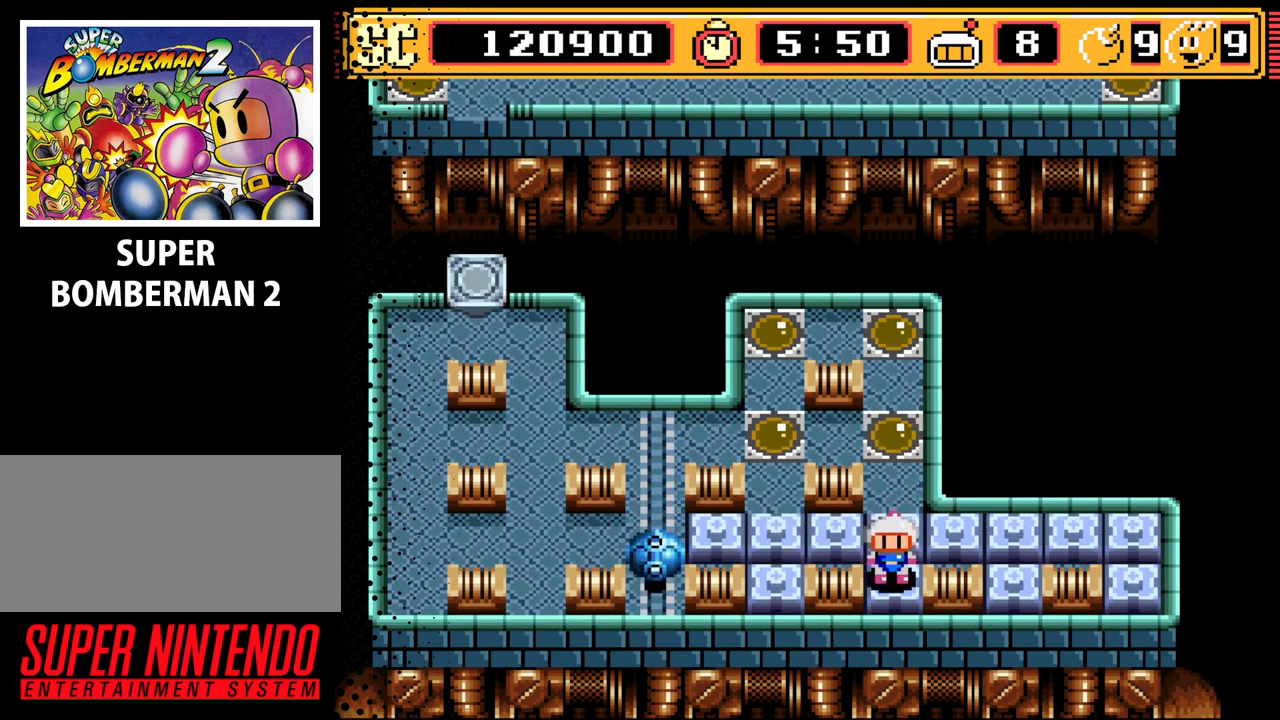
{"buttons": [], "events": [[67, "DPAD_UP", "down"], [200, "DPAD_UP", "up"]]}
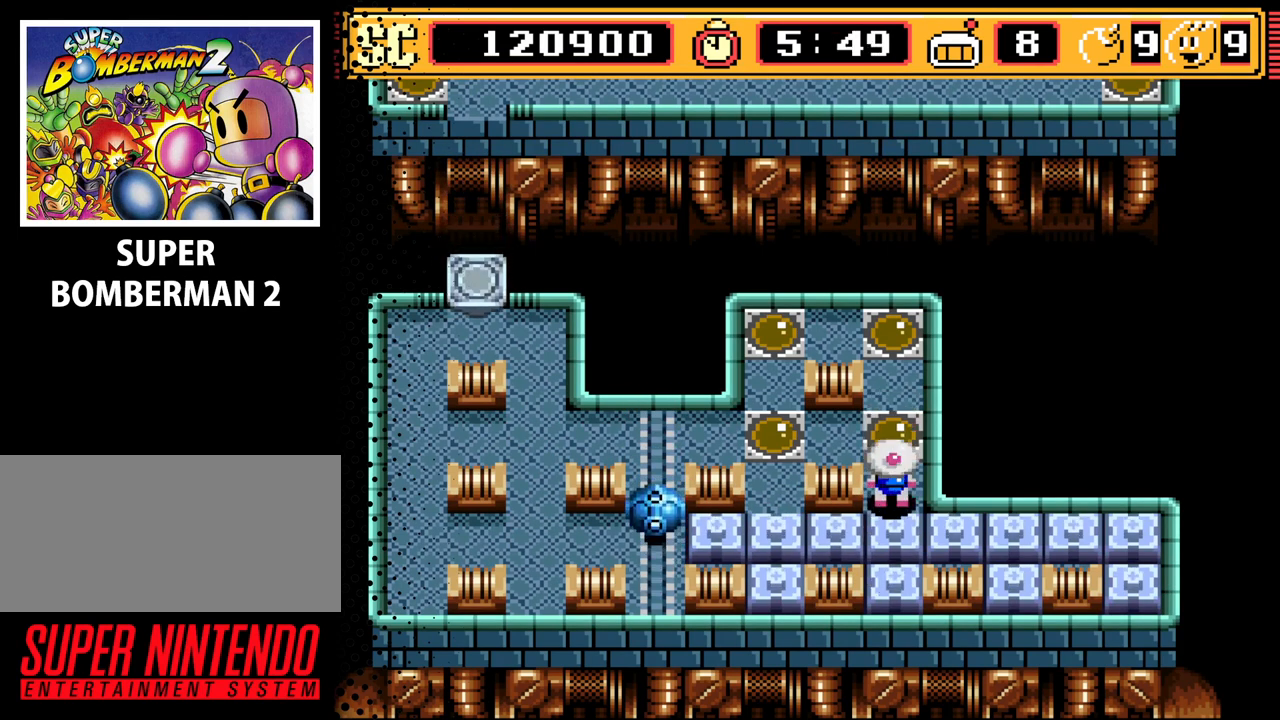
{"buttons": [], "events": [[133, "DPAD_UP", "down"], [233, "DPAD_UP", "up"], [400, "DPAD_UP", "down"], [500, "DPAD_UP", "up"]]}
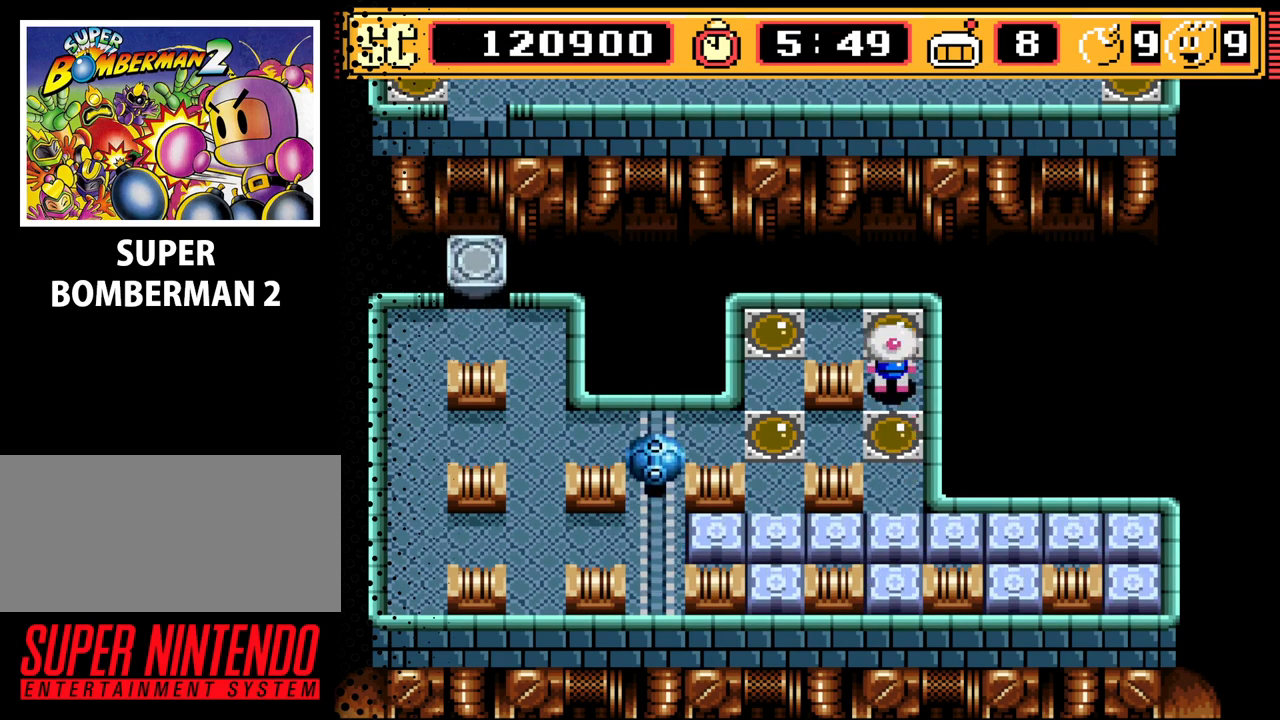
{"buttons": [], "events": [[233, "A", "down"], [333, "A", "up"], [367, "DPAD_DOWN", "down"], [467, "DPAD_DOWN", "up"]]}
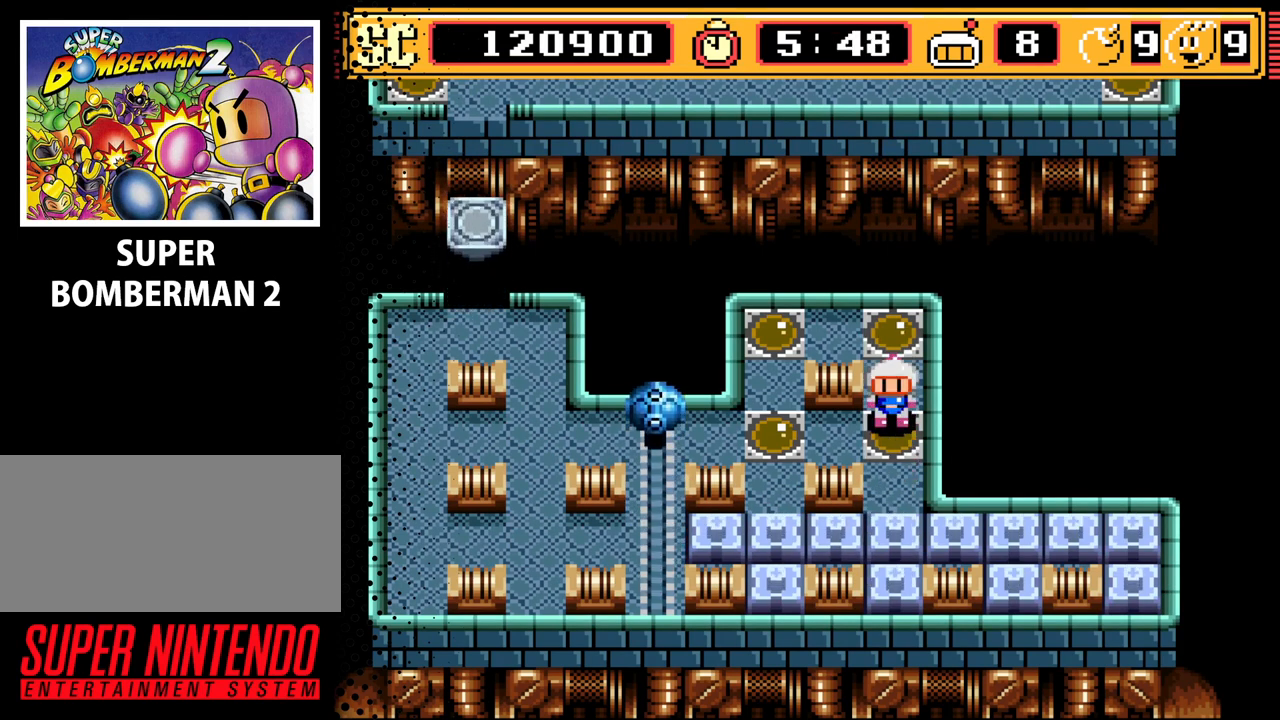
{"buttons": [], "events": [[33, "DPAD_LEFT", "down"], [200, "DPAD_LEFT", "up"], [300, "B", "down"], [433, "B", "up"]]}
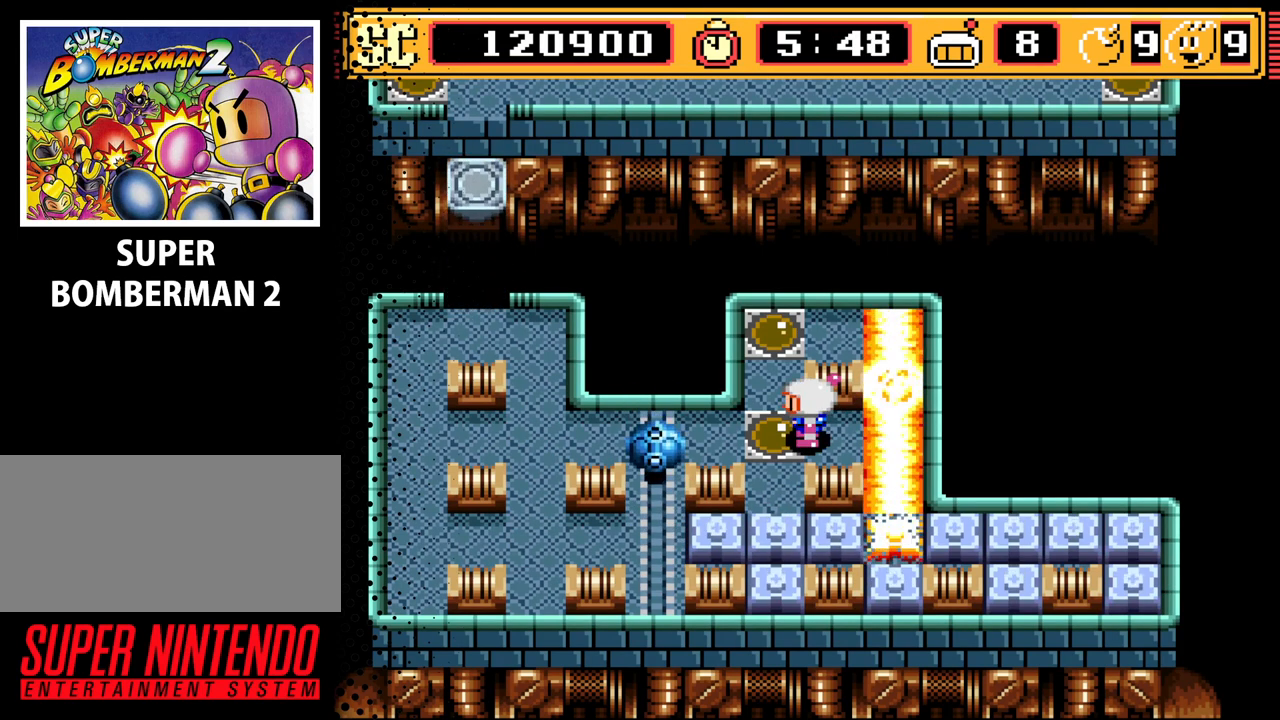
{"buttons": [], "events": []}
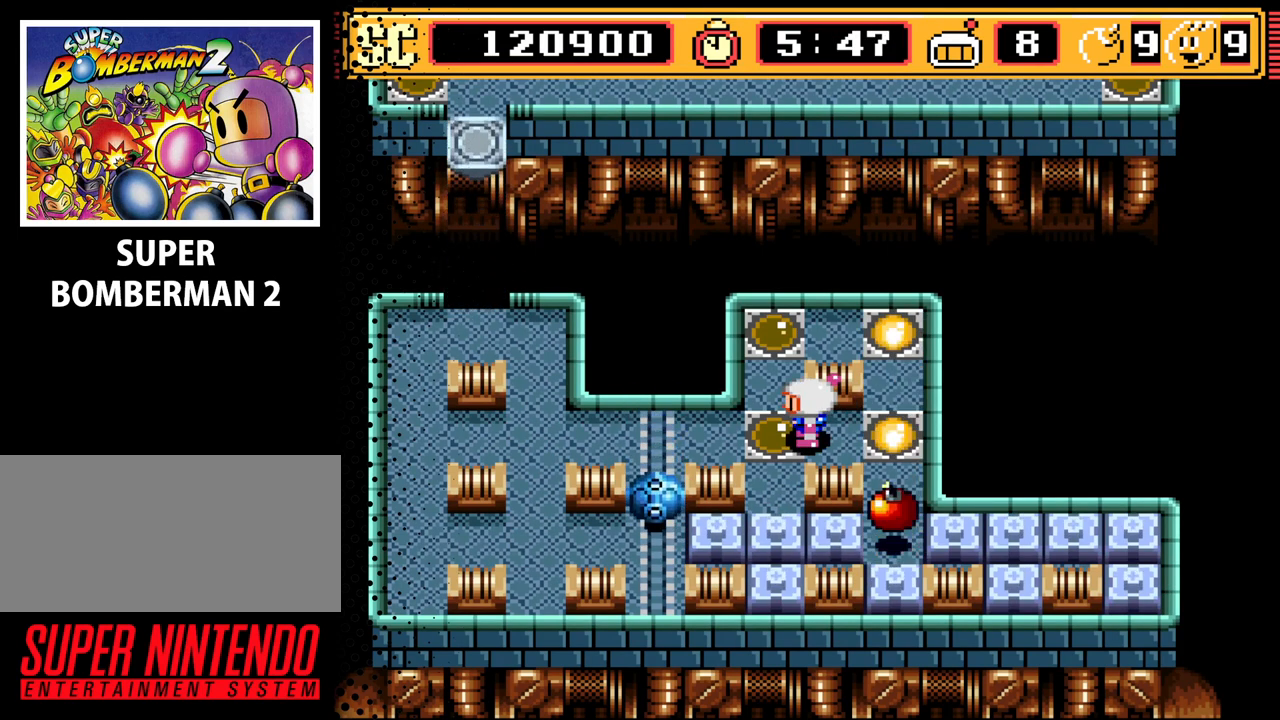
{"buttons": [], "events": [[100, "DPAD_UP", "down"], [200, "DPAD_UP", "up"]]}
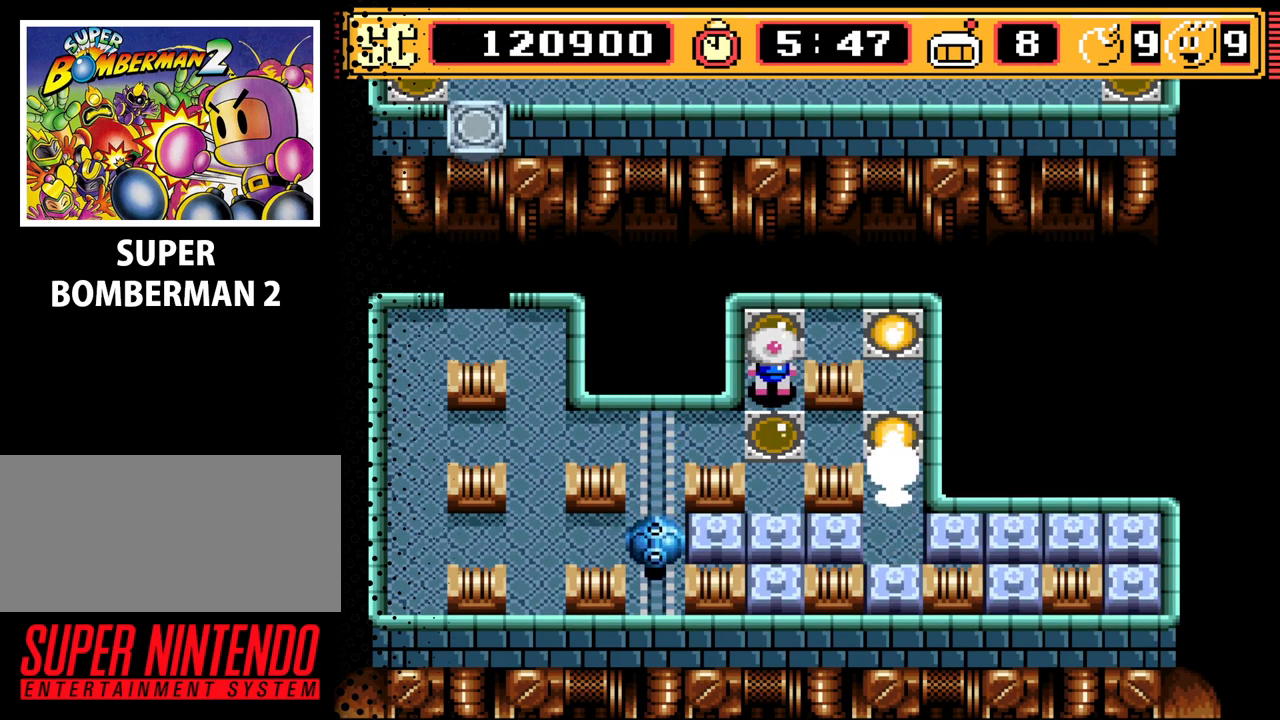
{"buttons": ["DPAD_RIGHT"], "events": [[267, "DPAD_DOWN", "down"], [300, "DPAD_DOWN", "up"], [433, "DPAD_RIGHT", "down"]]}
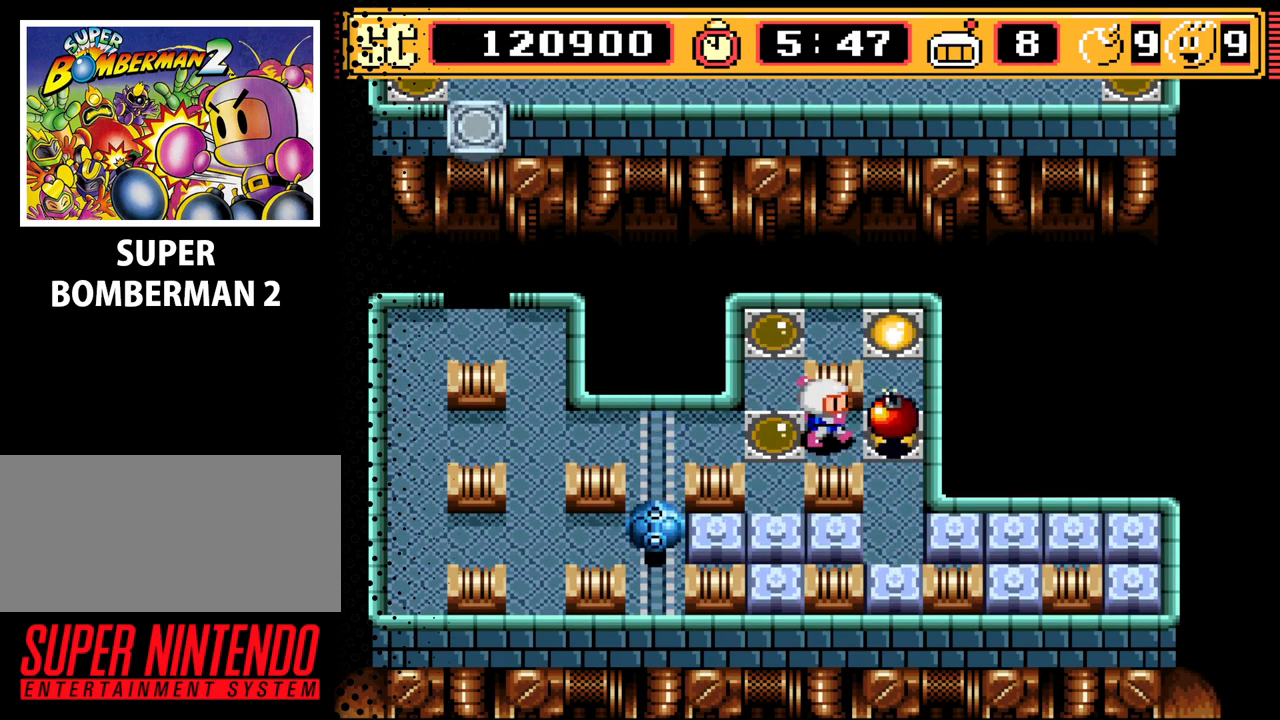
{"buttons": [], "events": [[67, "DPAD_RIGHT", "up"]]}
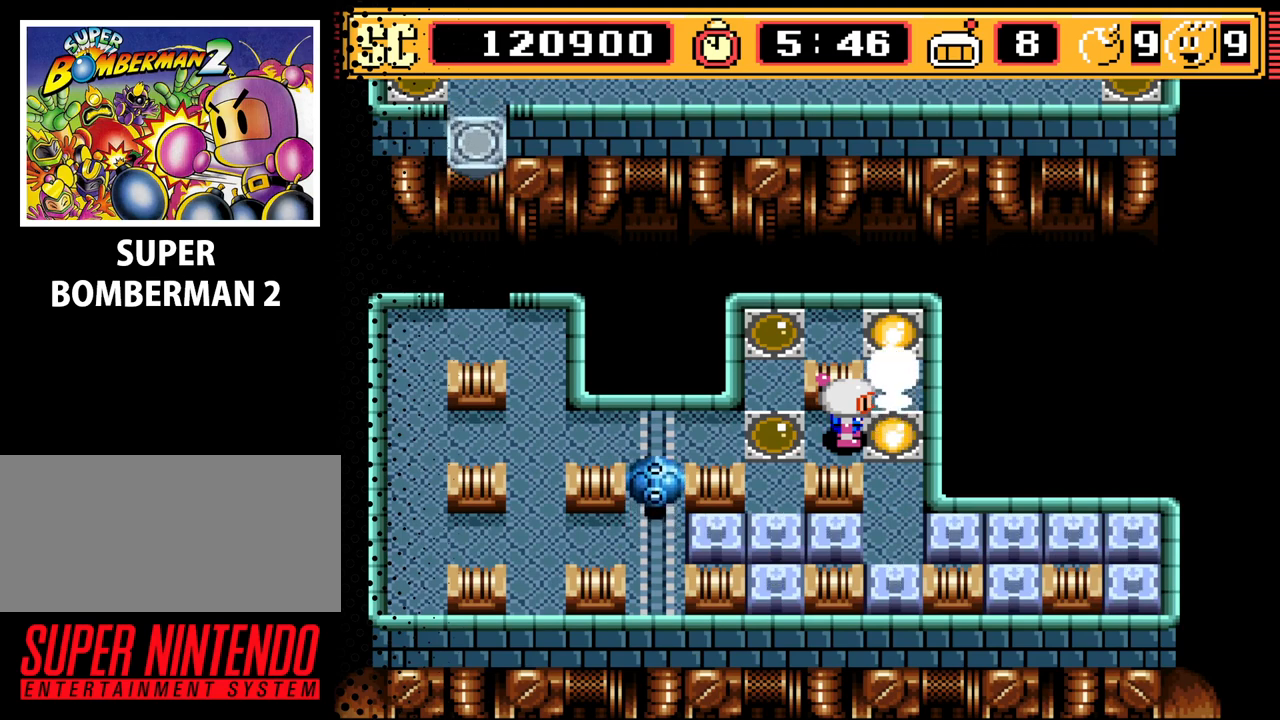
{"buttons": ["DPAD_UP"], "events": [[167, "DPAD_LEFT", "down"], [267, "DPAD_LEFT", "up"], [500, "DPAD_UP", "down"]]}
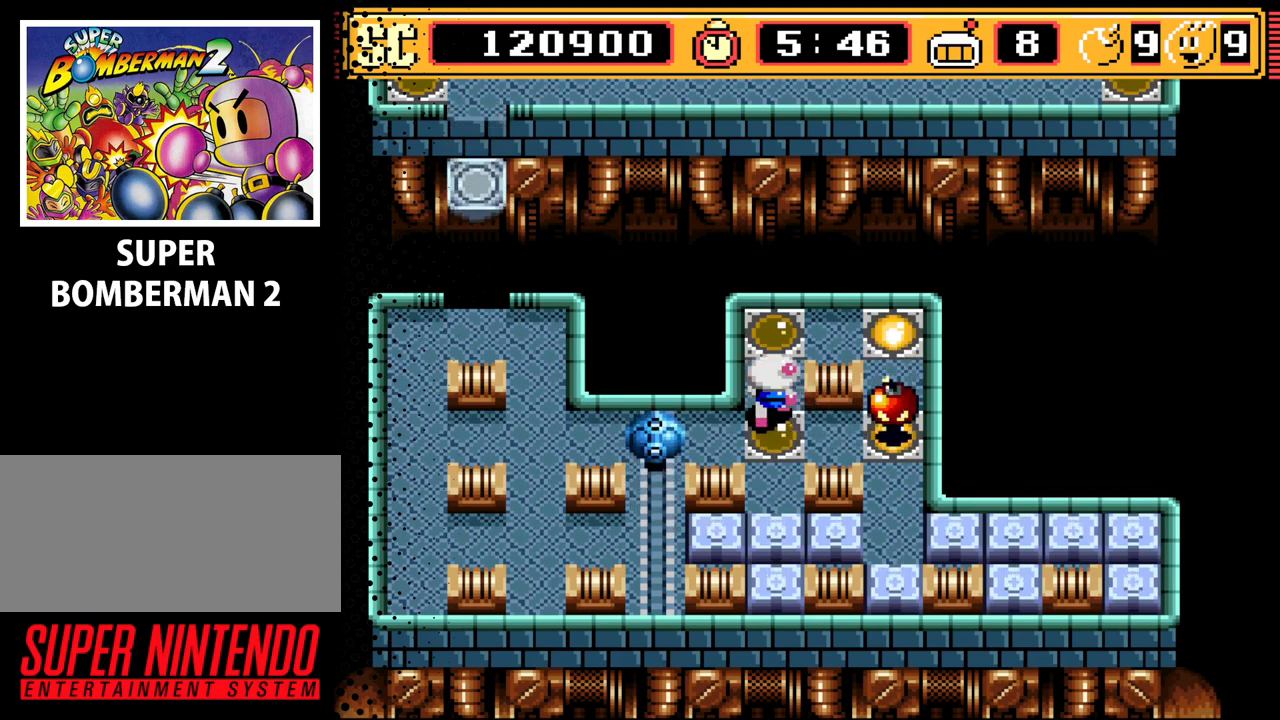
{"buttons": ["DPAD_RIGHT"], "events": [[100, "DPAD_UP", "up"], [400, "DPAD_UP", "down"], [500, "DPAD_RIGHT", "down"], [500, "DPAD_UP", "up"]]}
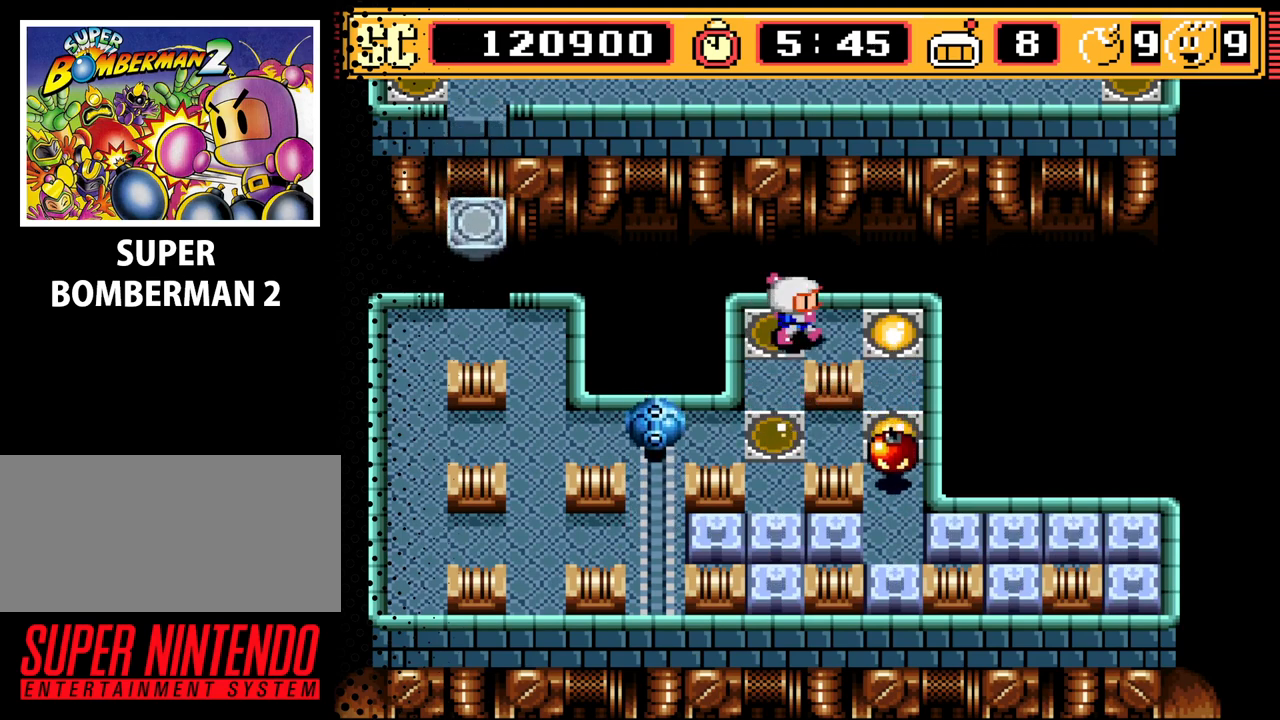
{"buttons": ["A"], "events": [[167, "DPAD_RIGHT", "up"], [267, "DPAD_DOWN", "down"], [367, "DPAD_DOWN", "up"], [500, "A", "down"]]}
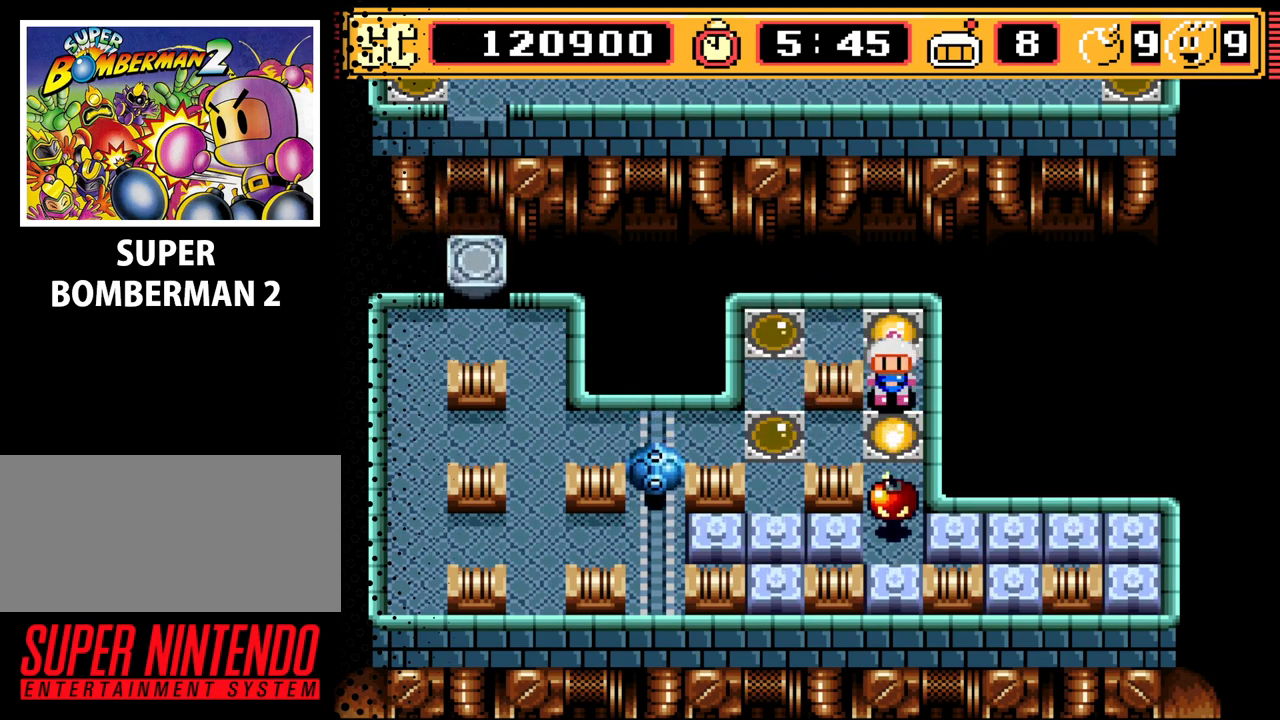
{"buttons": ["DPAD_DOWN"], "events": [[67, "DPAD_UP", "down"], [133, "A", "up"], [167, "DPAD_UP", "up"], [200, "DPAD_LEFT", "down"], [400, "DPAD_LEFT", "up"], [467, "DPAD_DOWN", "down"]]}
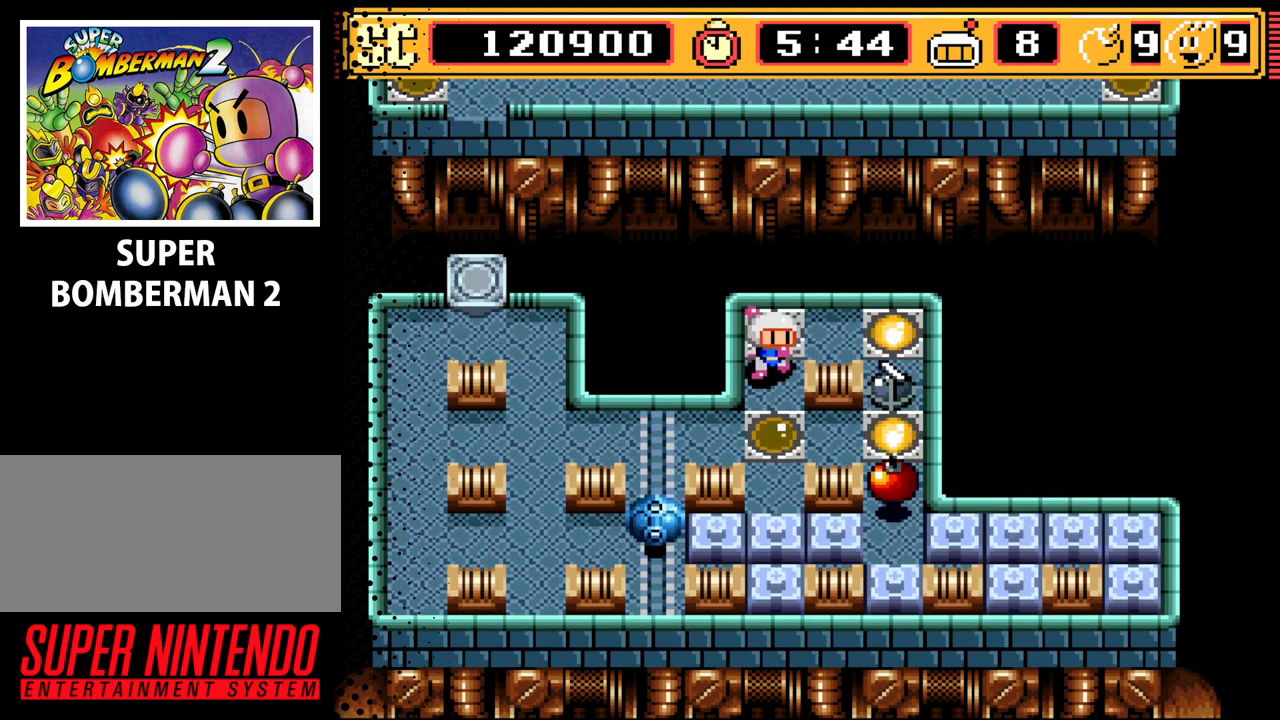
{"buttons": [], "events": [[67, "DPAD_DOWN", "up"], [167, "B", "down"], [300, "B", "up"]]}
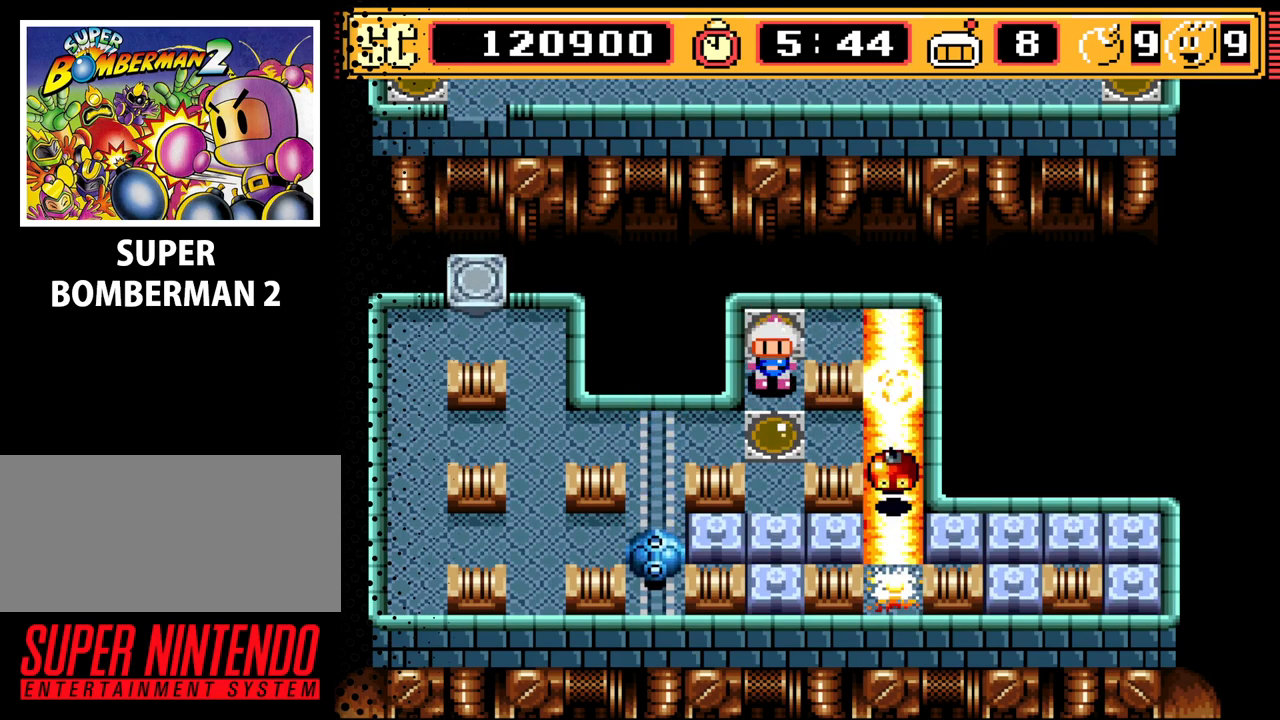
{"buttons": ["A"], "events": [[467, "A", "down"]]}
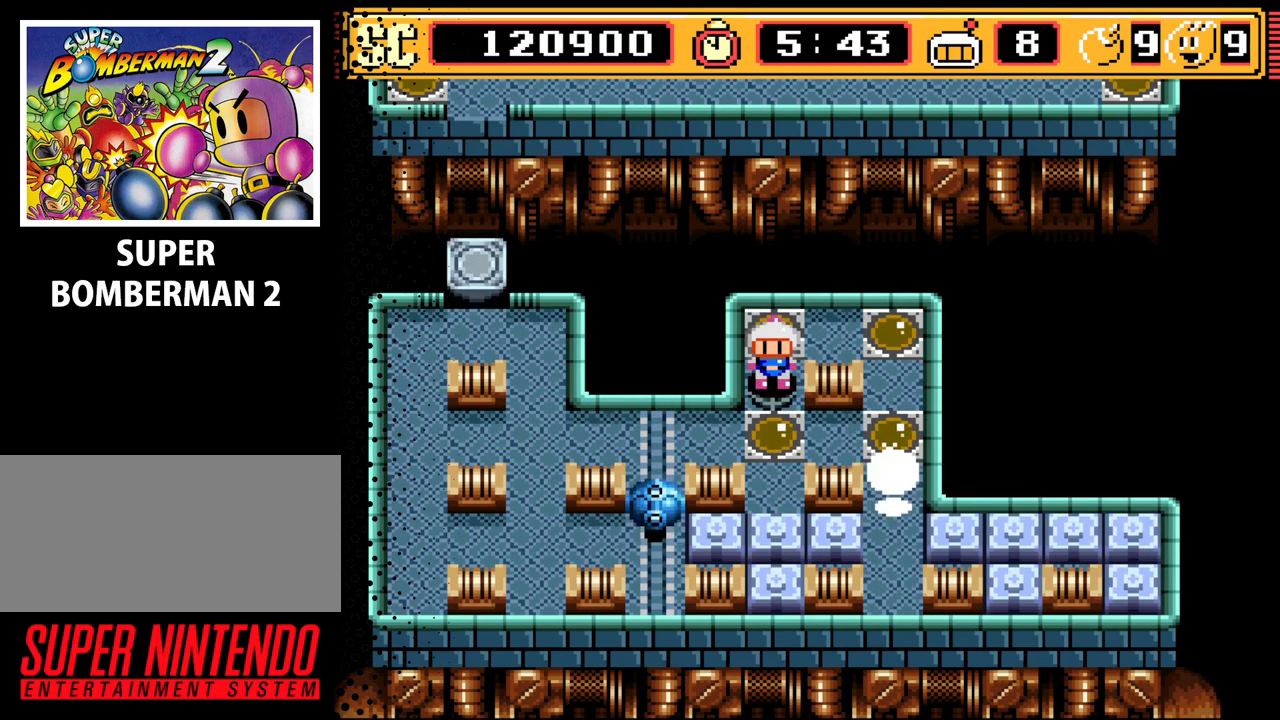
{"buttons": ["DPAD_RIGHT"], "events": [[67, "A", "up"], [133, "DPAD_UP", "down"], [233, "DPAD_UP", "up"], [433, "DPAD_RIGHT", "down"]]}
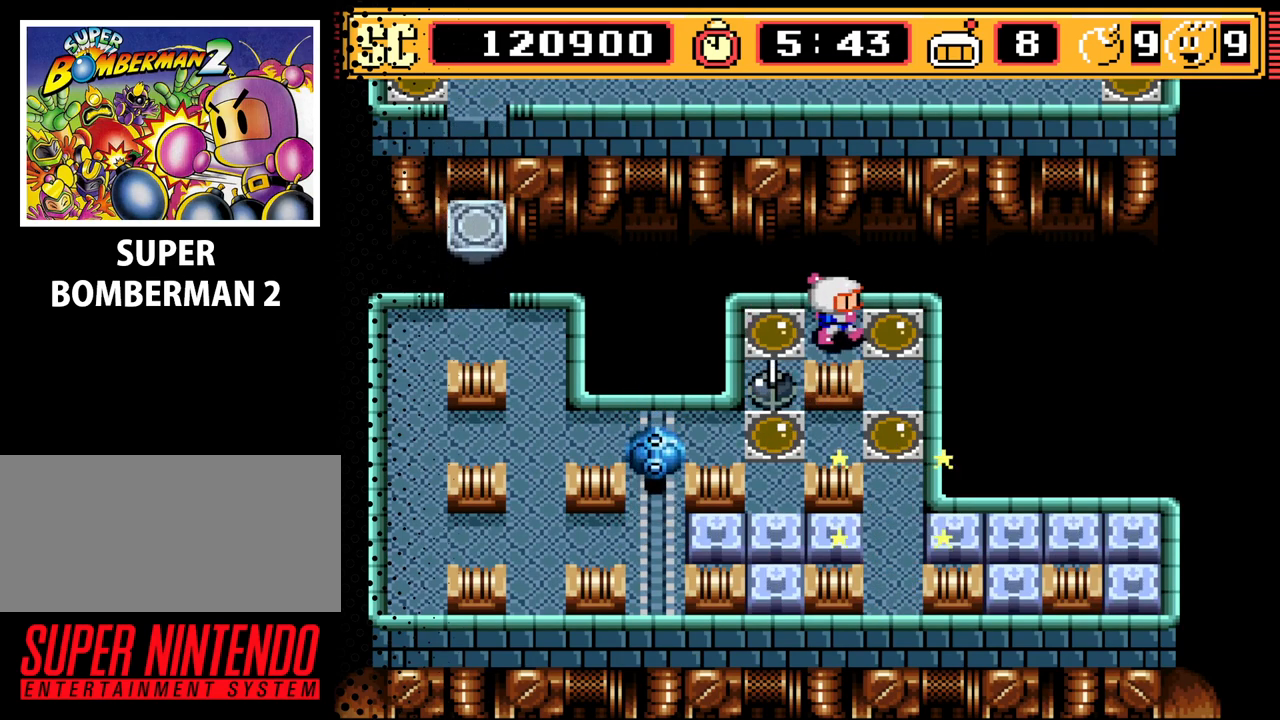
{"buttons": [], "events": [[33, "DPAD_RIGHT", "up"], [267, "DPAD_DOWN", "down"], [367, "DPAD_DOWN", "up"]]}
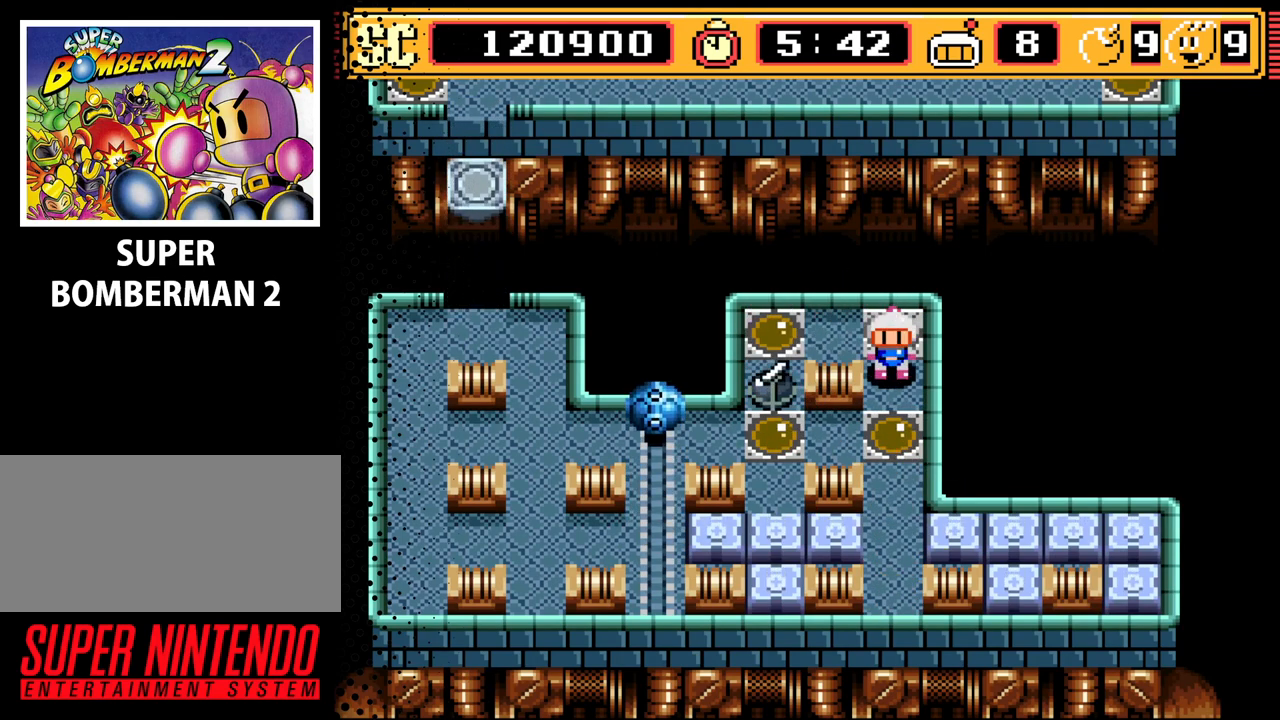
{"buttons": [], "events": [[100, "B", "down"], [200, "B", "up"]]}
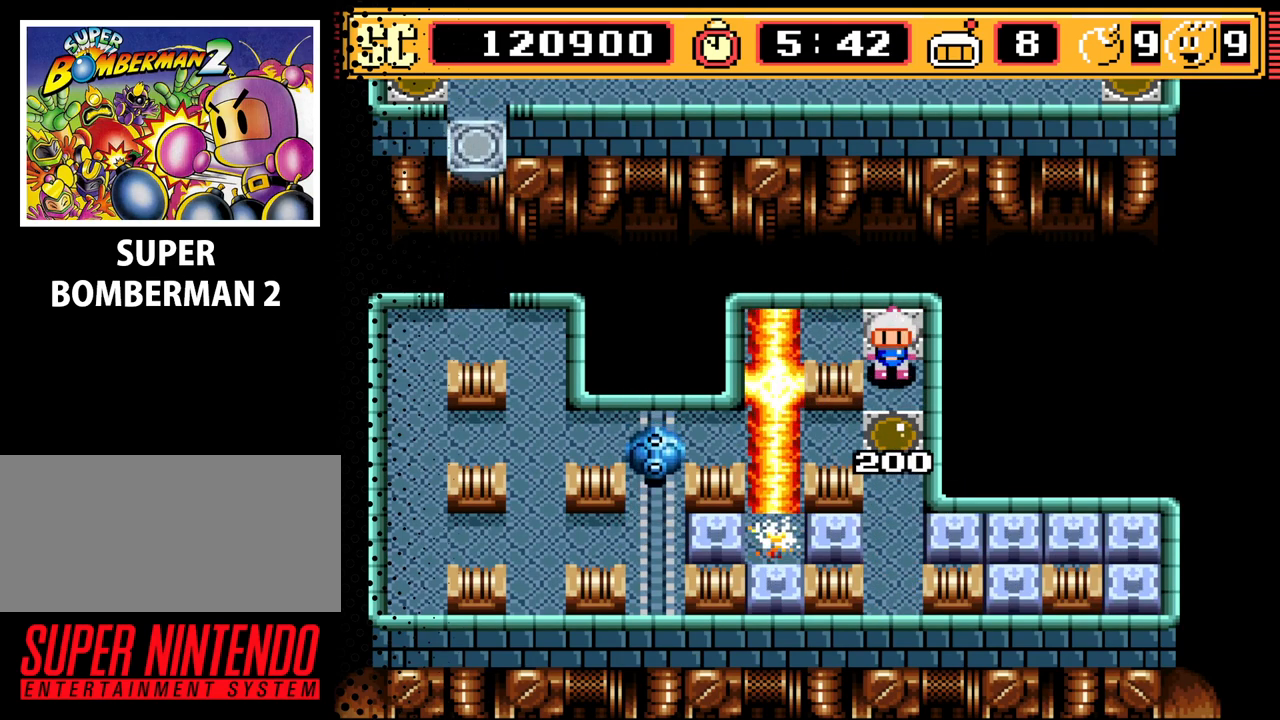
{"buttons": [], "events": []}
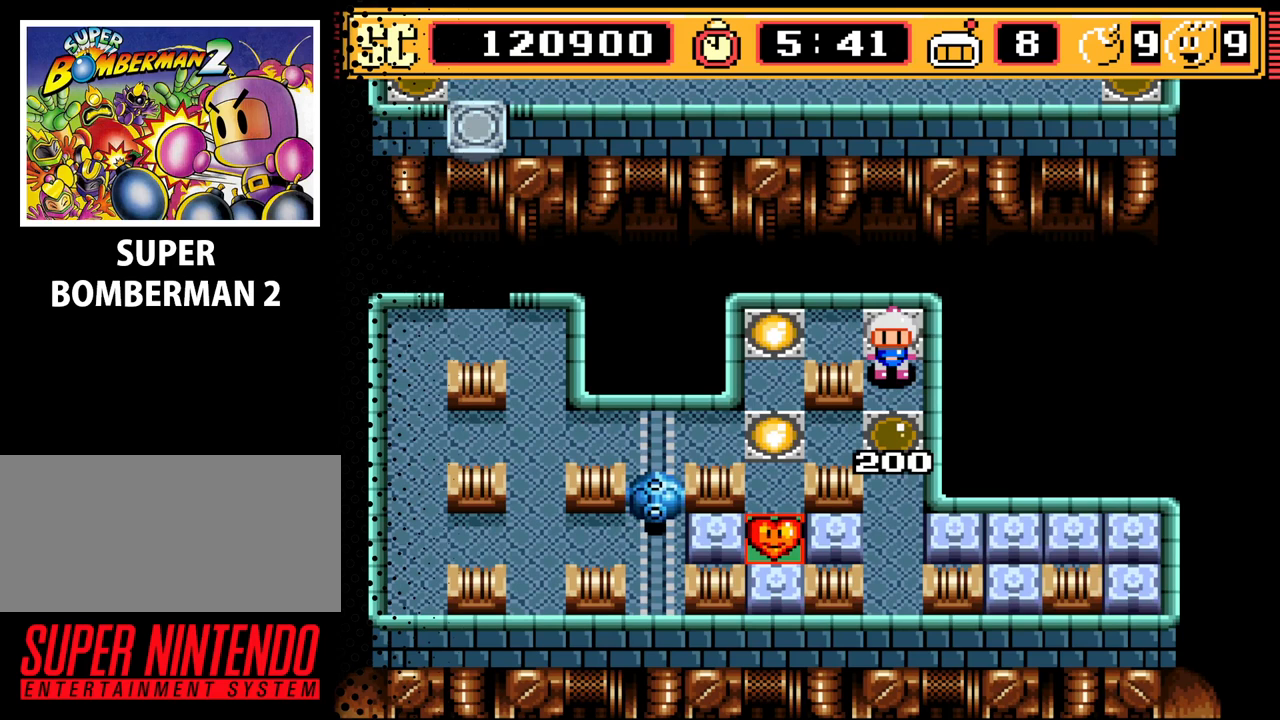
{"buttons": [], "events": [[300, "DPAD_DOWN", "down"], [467, "DPAD_DOWN", "up"]]}
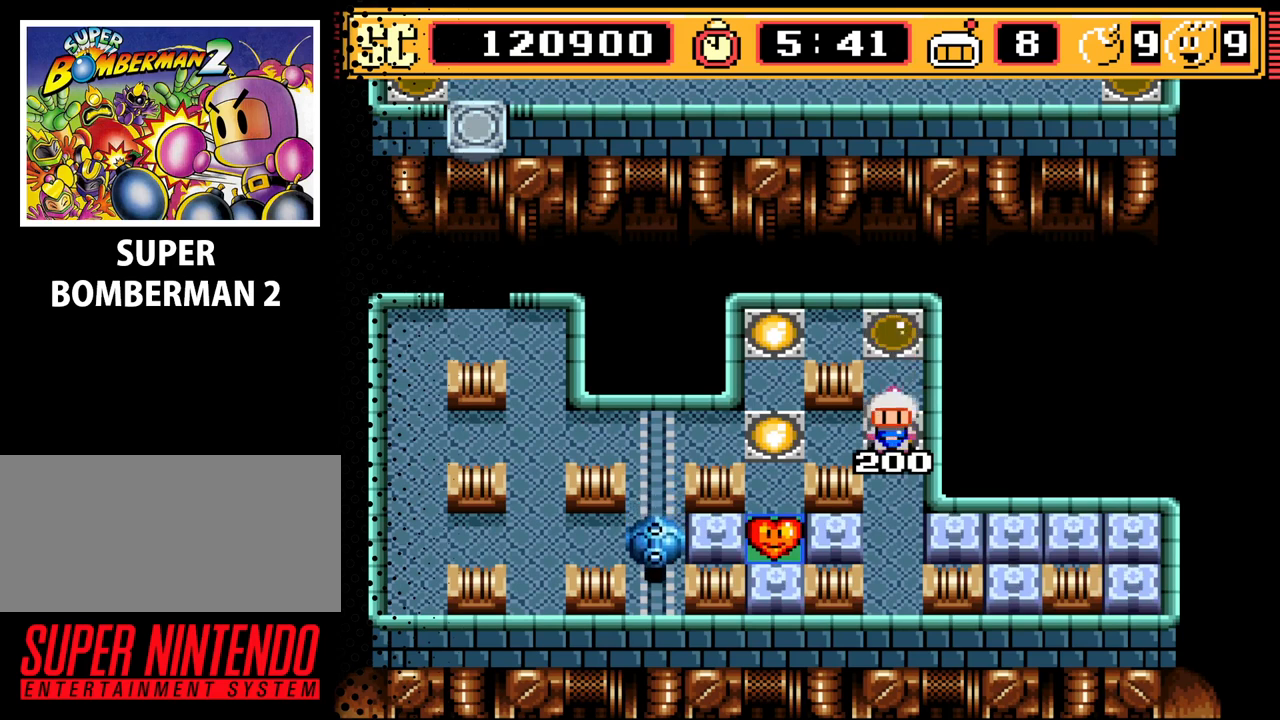
{"buttons": [], "events": [[67, "DPAD_LEFT", "down"], [167, "DPAD_LEFT", "up"], [233, "DPAD_DOWN", "down"], [467, "DPAD_DOWN", "up"]]}
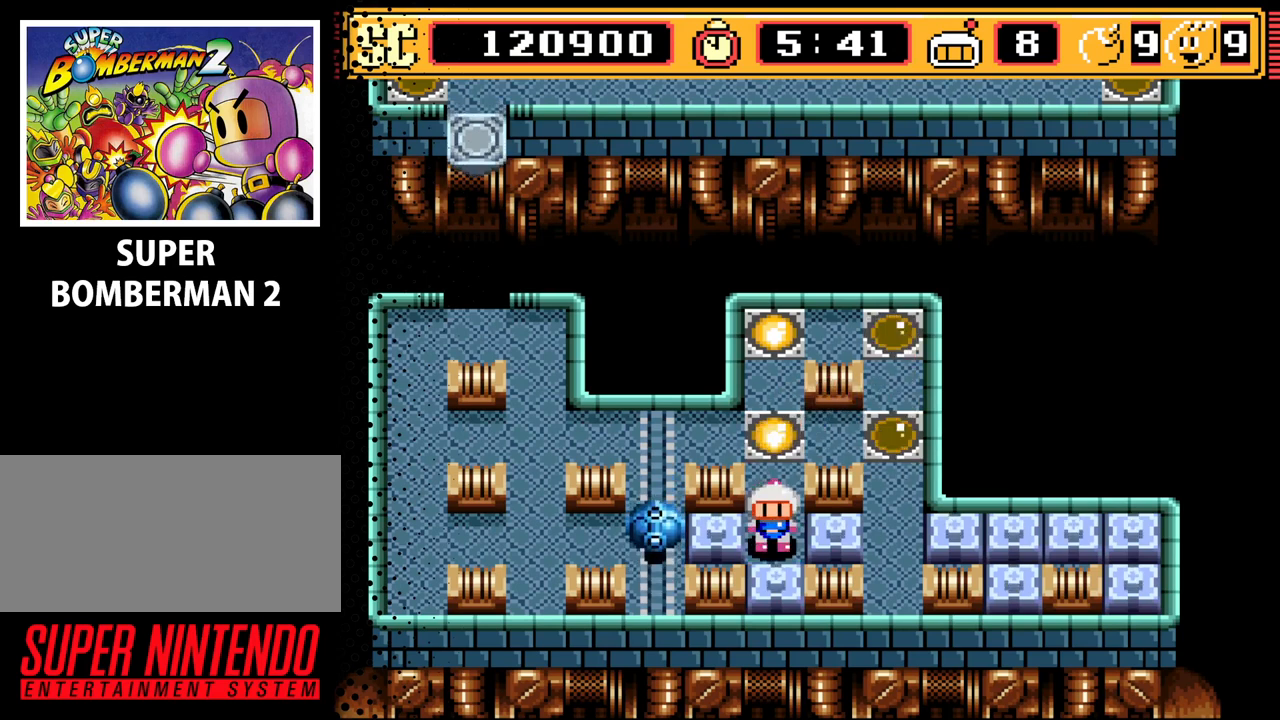
{"buttons": ["DPAD_RIGHT"], "events": [[300, "DPAD_RIGHT", "down"]]}
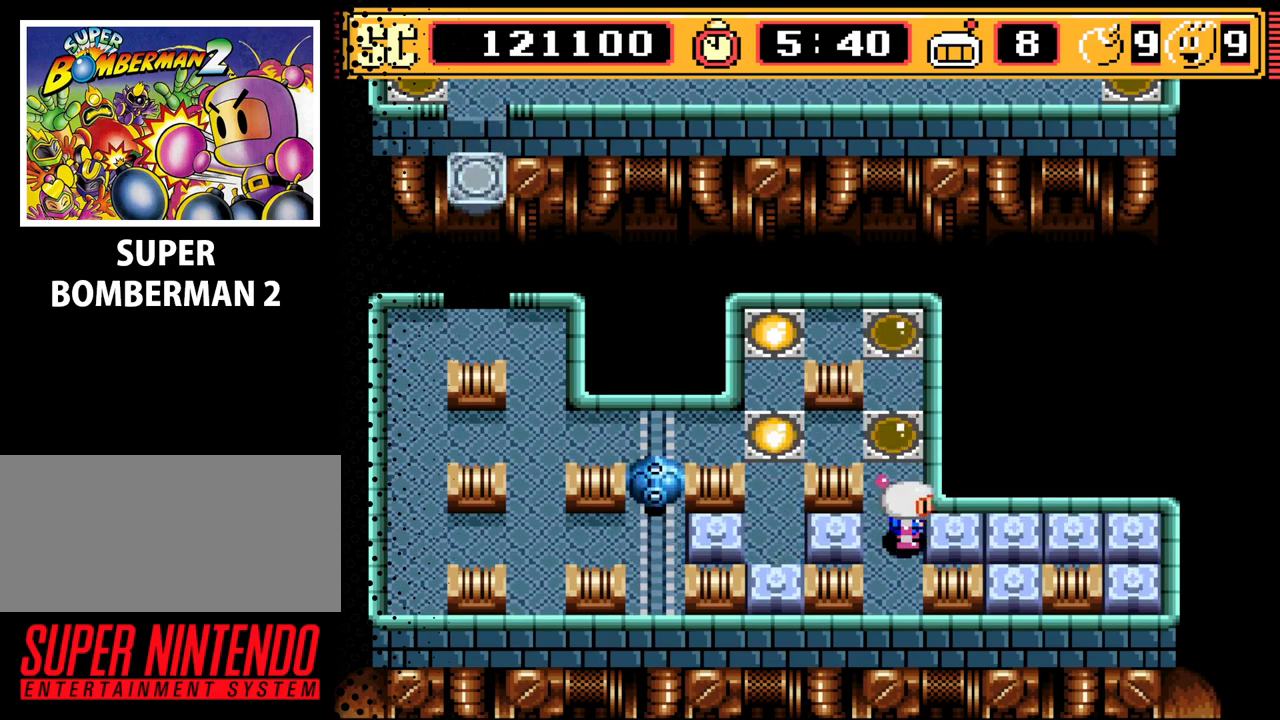
{"buttons": ["DPAD_LEFT"], "events": [[33, "DPAD_RIGHT", "up"], [333, "A", "down"], [433, "A", "up"], [433, "DPAD_LEFT", "down"]]}
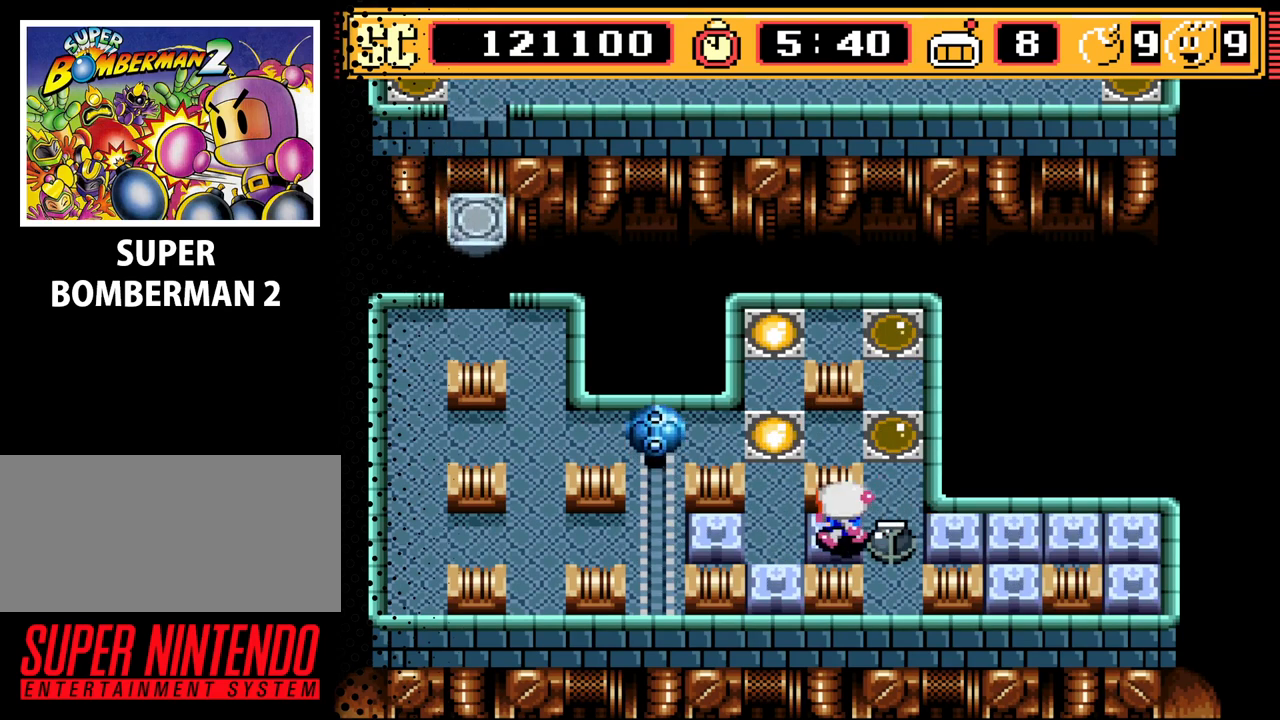
{"buttons": ["DPAD_UP"], "events": [[133, "DPAD_LEFT", "up"], [300, "A", "down"], [400, "A", "up"], [400, "DPAD_UP", "down"]]}
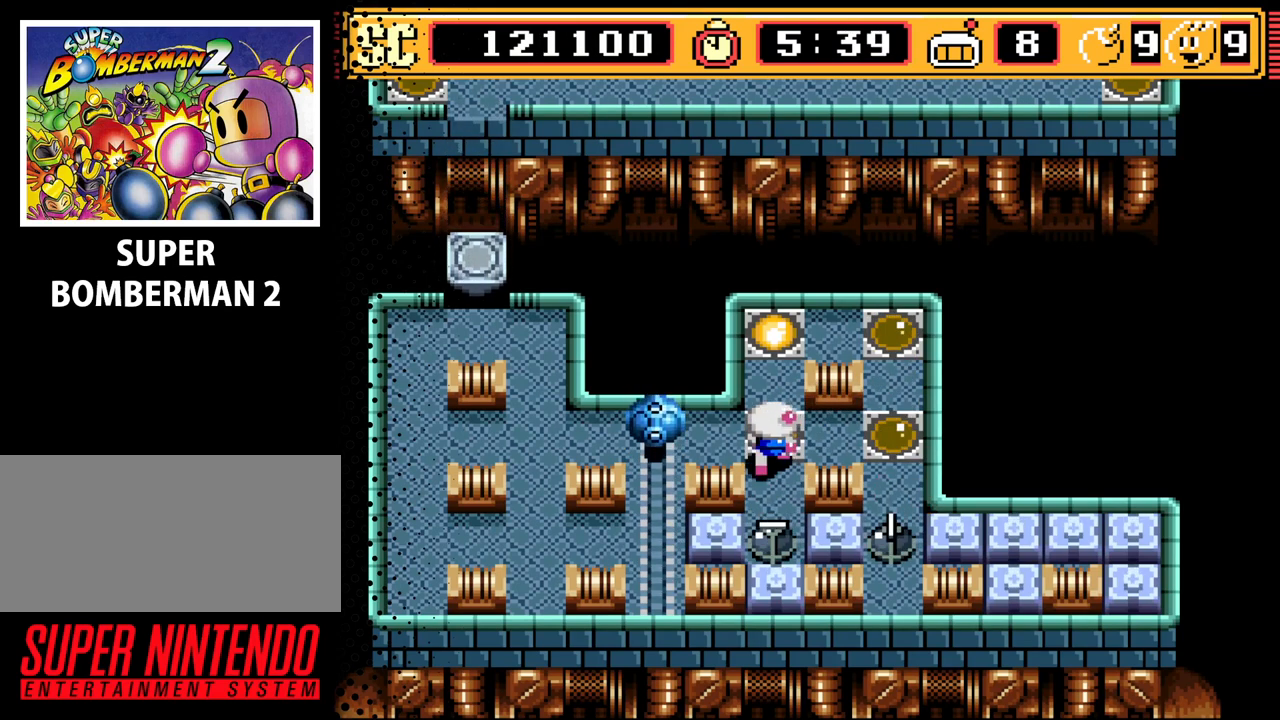
{"buttons": [], "events": [[67, "DPAD_UP", "up"], [200, "DPAD_RIGHT", "down"], [300, "DPAD_RIGHT", "up"]]}
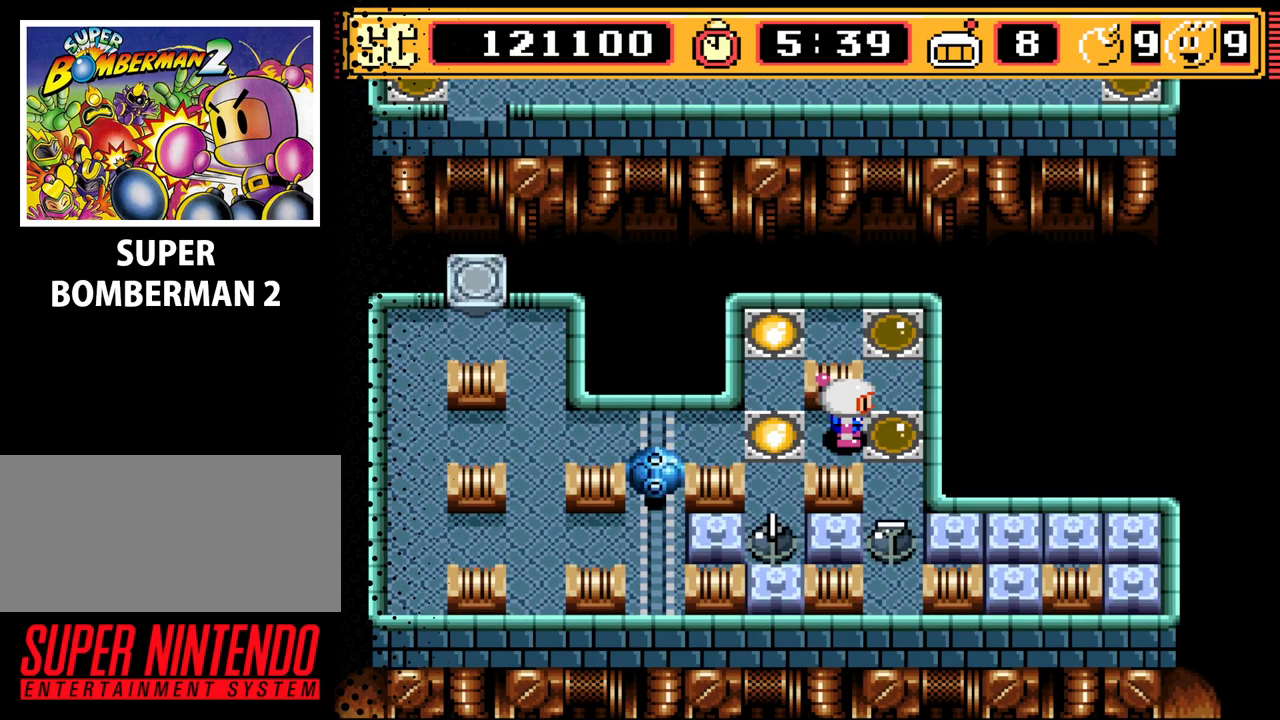
{"buttons": [], "events": []}
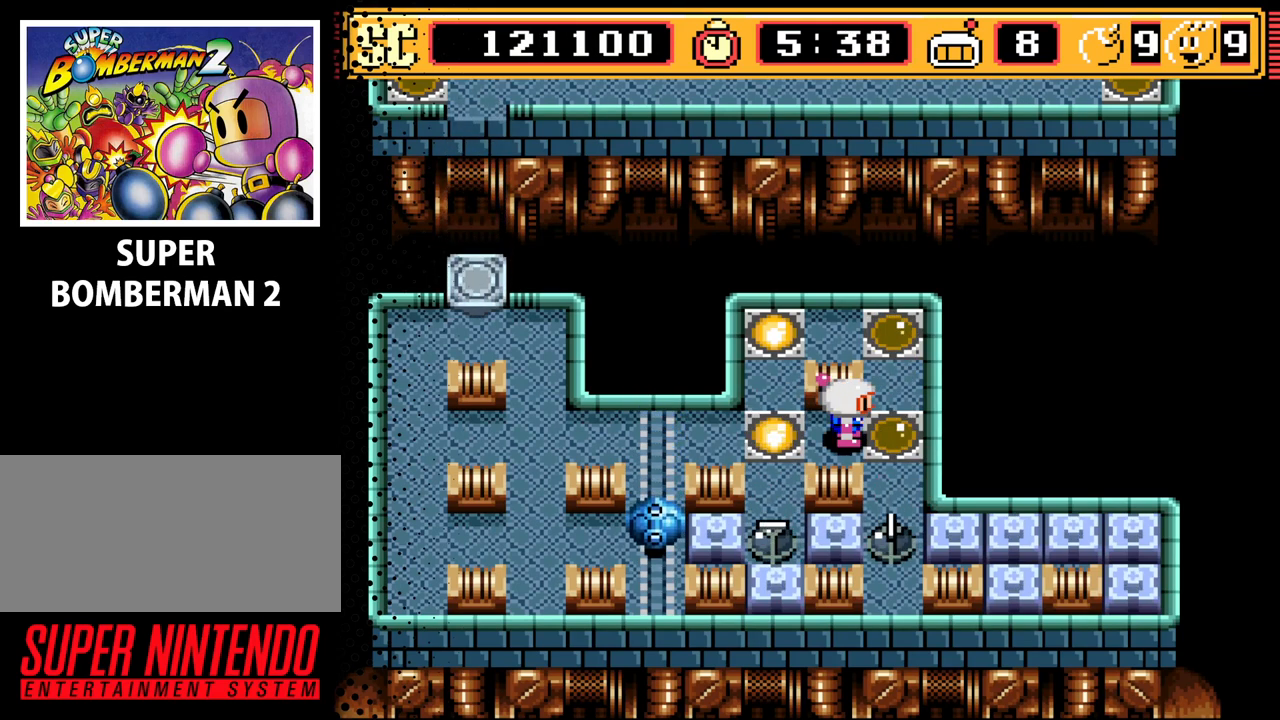
{"buttons": [], "events": []}
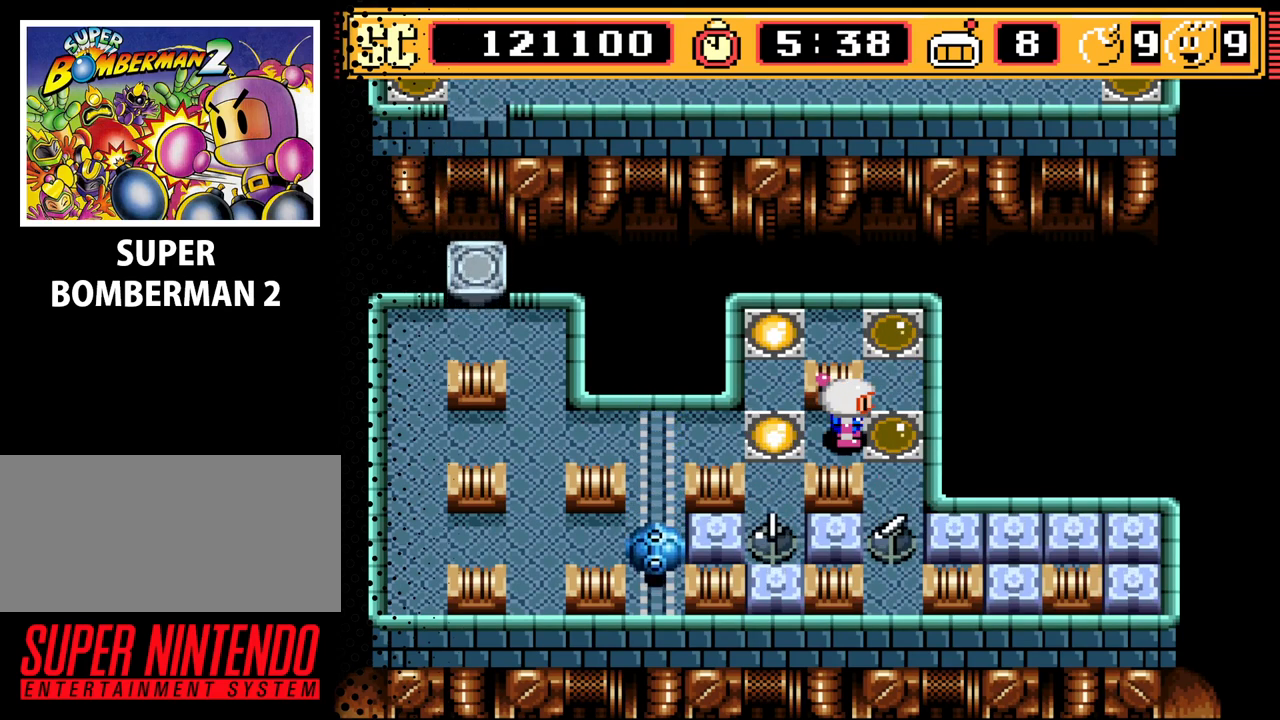
{"buttons": [], "events": []}
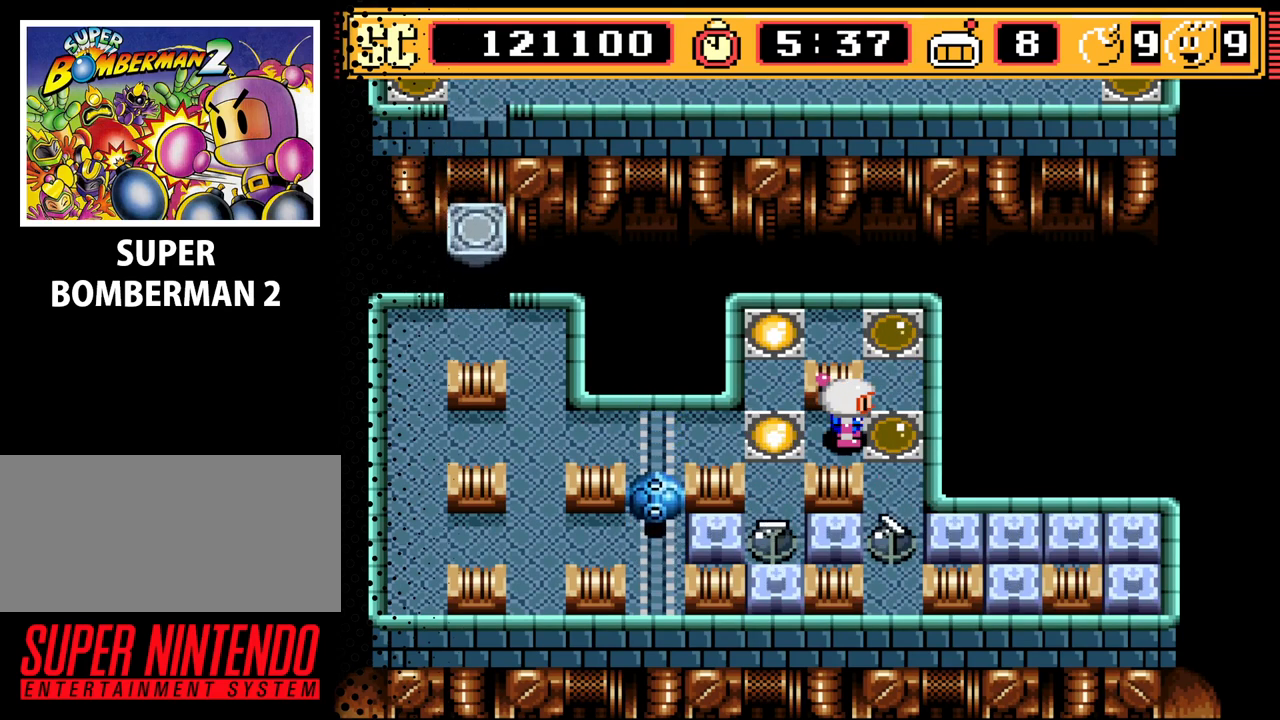
{"buttons": [], "events": [[67, "DPAD_LEFT", "down"], [133, "DPAD_LEFT", "up"], [467, "DPAD_RIGHT", "down"], [500, "DPAD_RIGHT", "up"]]}